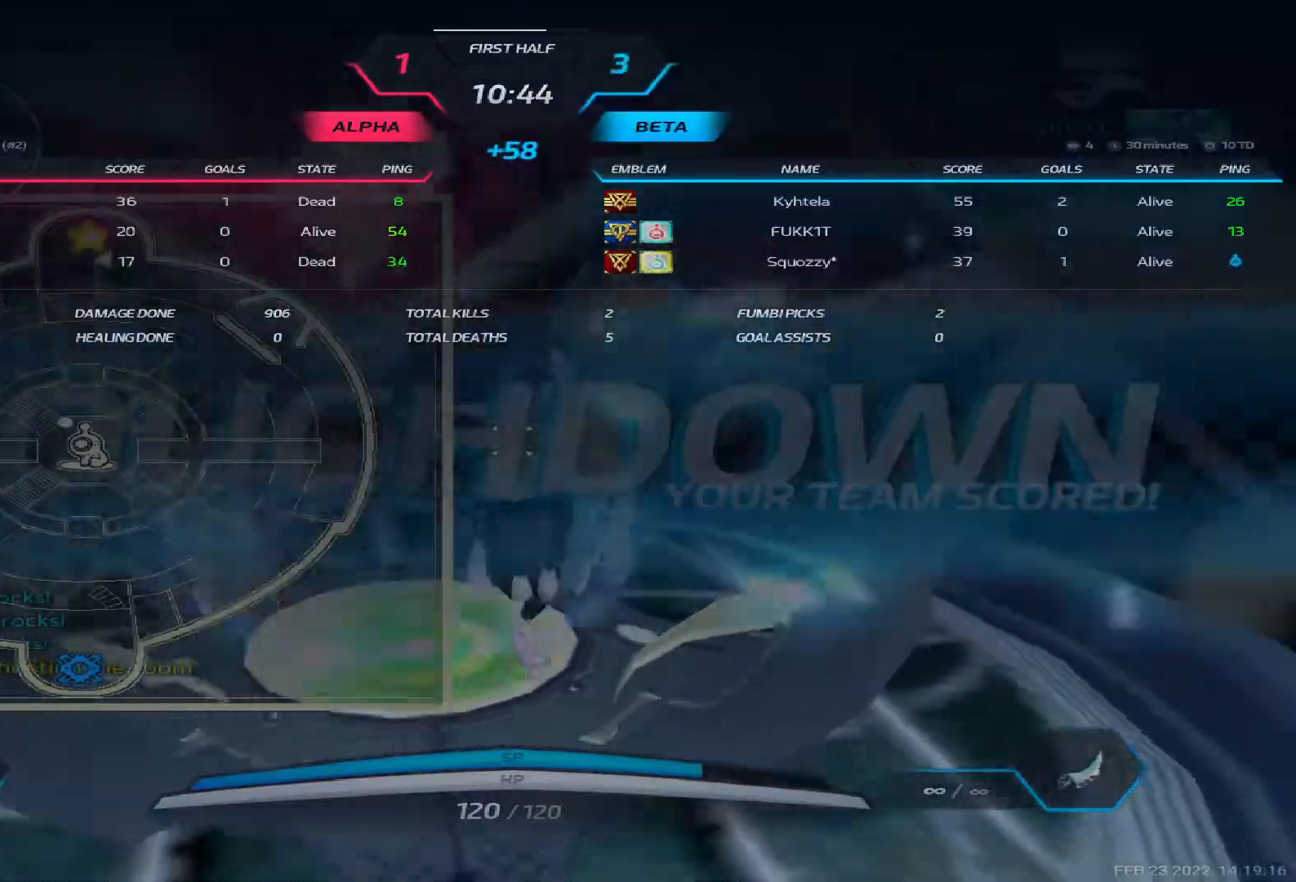
Gameplay with keyboard; each line is a JSON object with the keys held at the frame after it. "events" lists presses ("down") and releases ("up") of "1", "2", "3", "4", "5", "a", "alt", "b", "c", "ctrl", "d", "e", "f", "g", "q", "r", "s", "shift", "space", "t", "tab", "v", "w", "x" and "z" between this image and that frame as [ms after this image, input, new state], when the widget could be followed in between. No other keys are recorded. Mouse input is not recorded.
{"keys": ["tab"], "events": []}
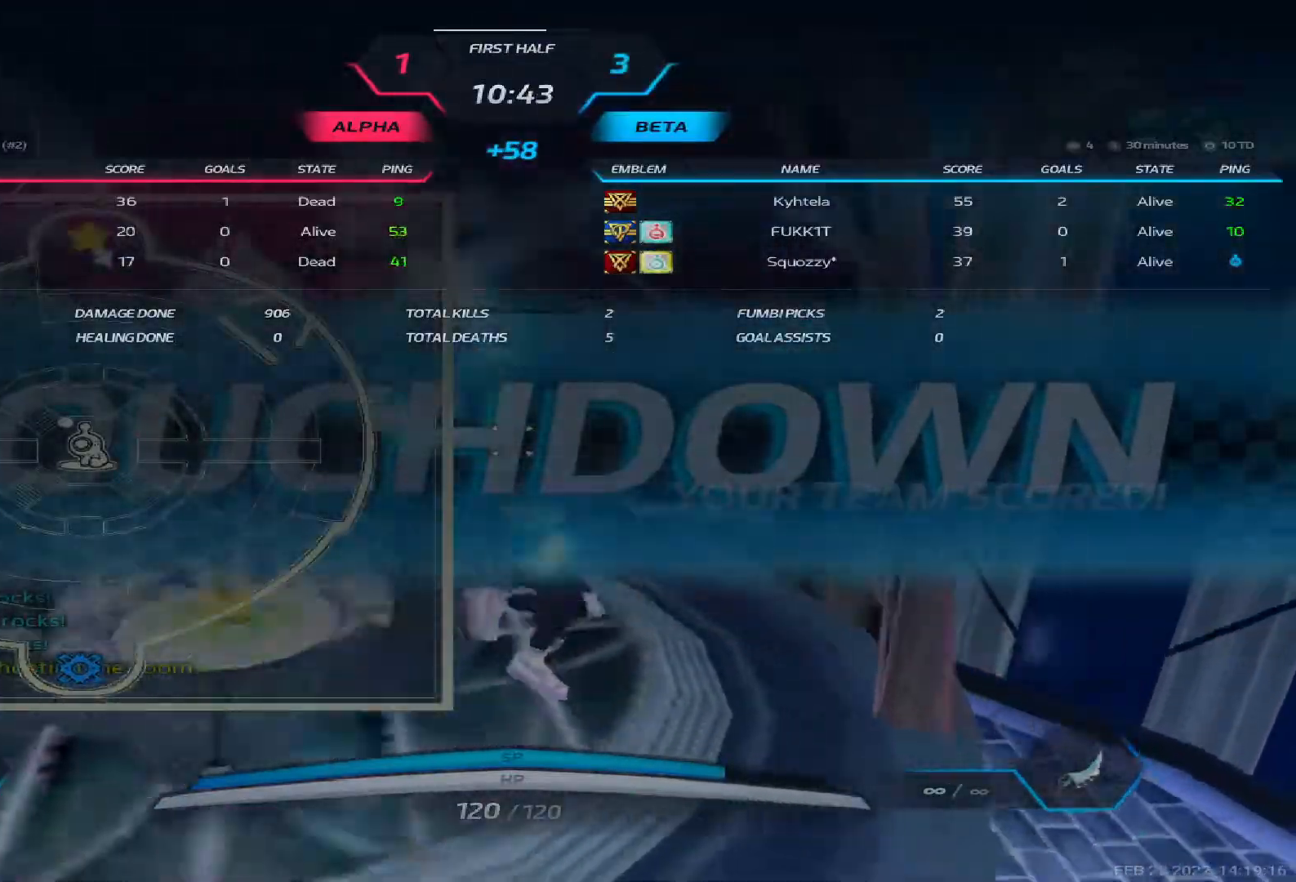
{"keys": ["tab"], "events": []}
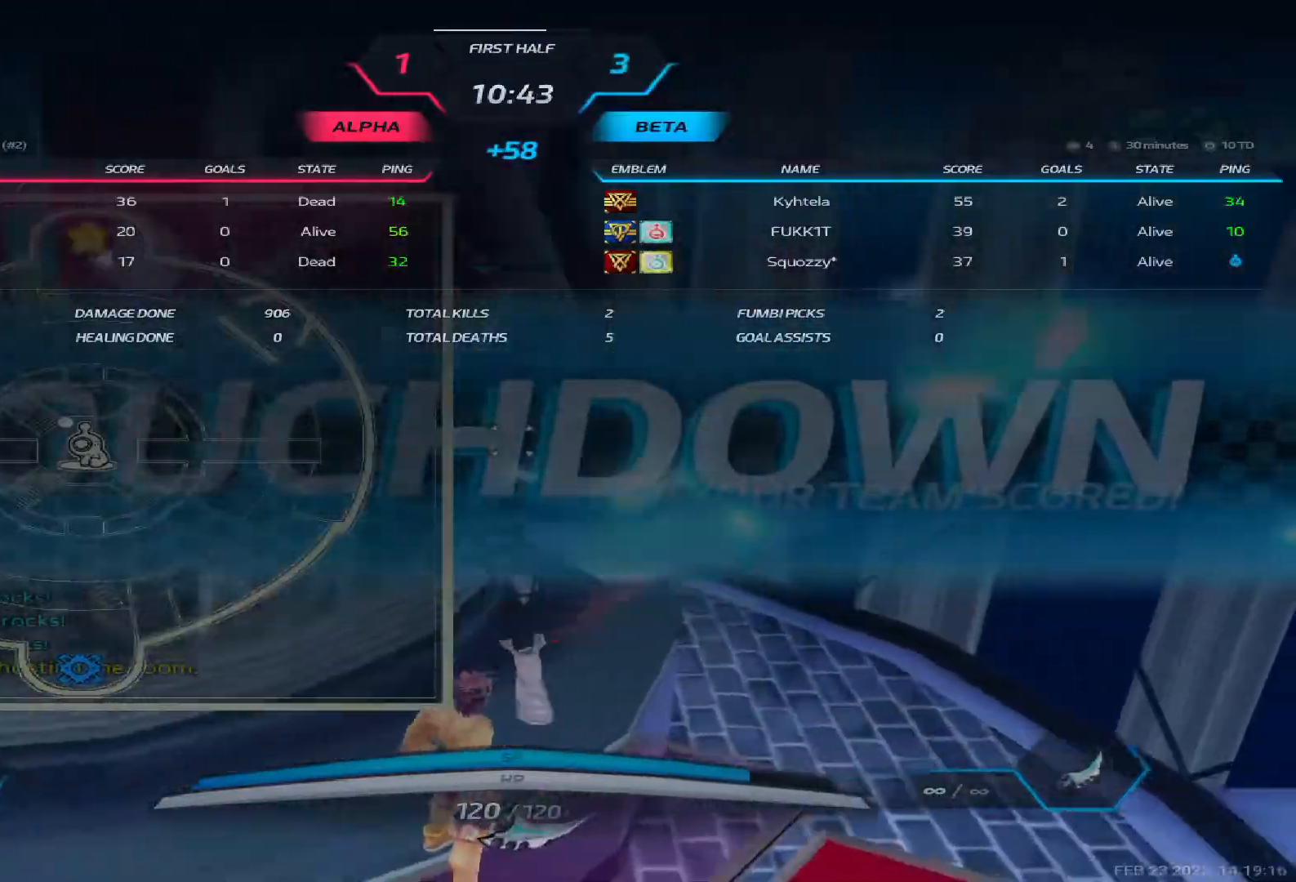
{"keys": ["tab"], "events": []}
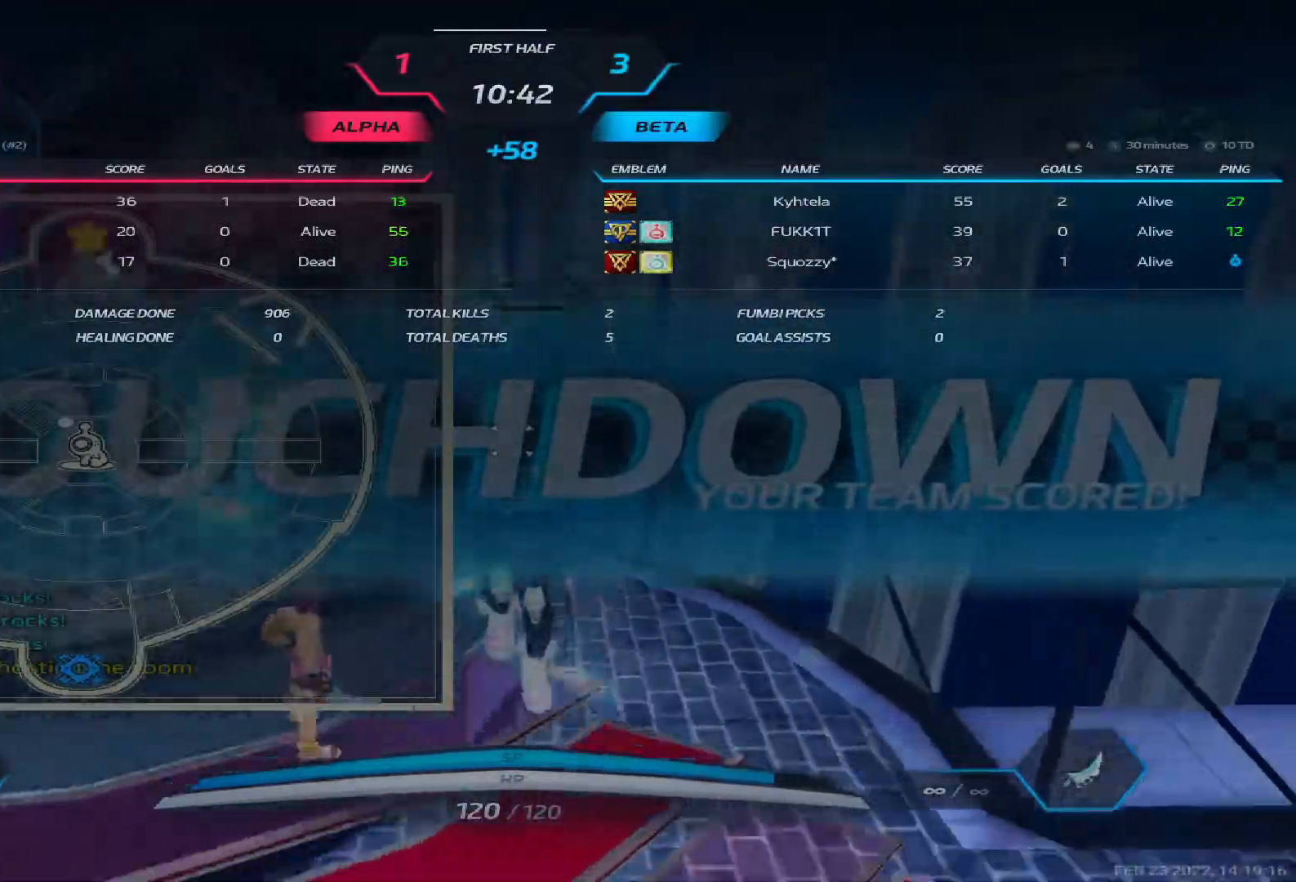
{"keys": ["tab"], "events": []}
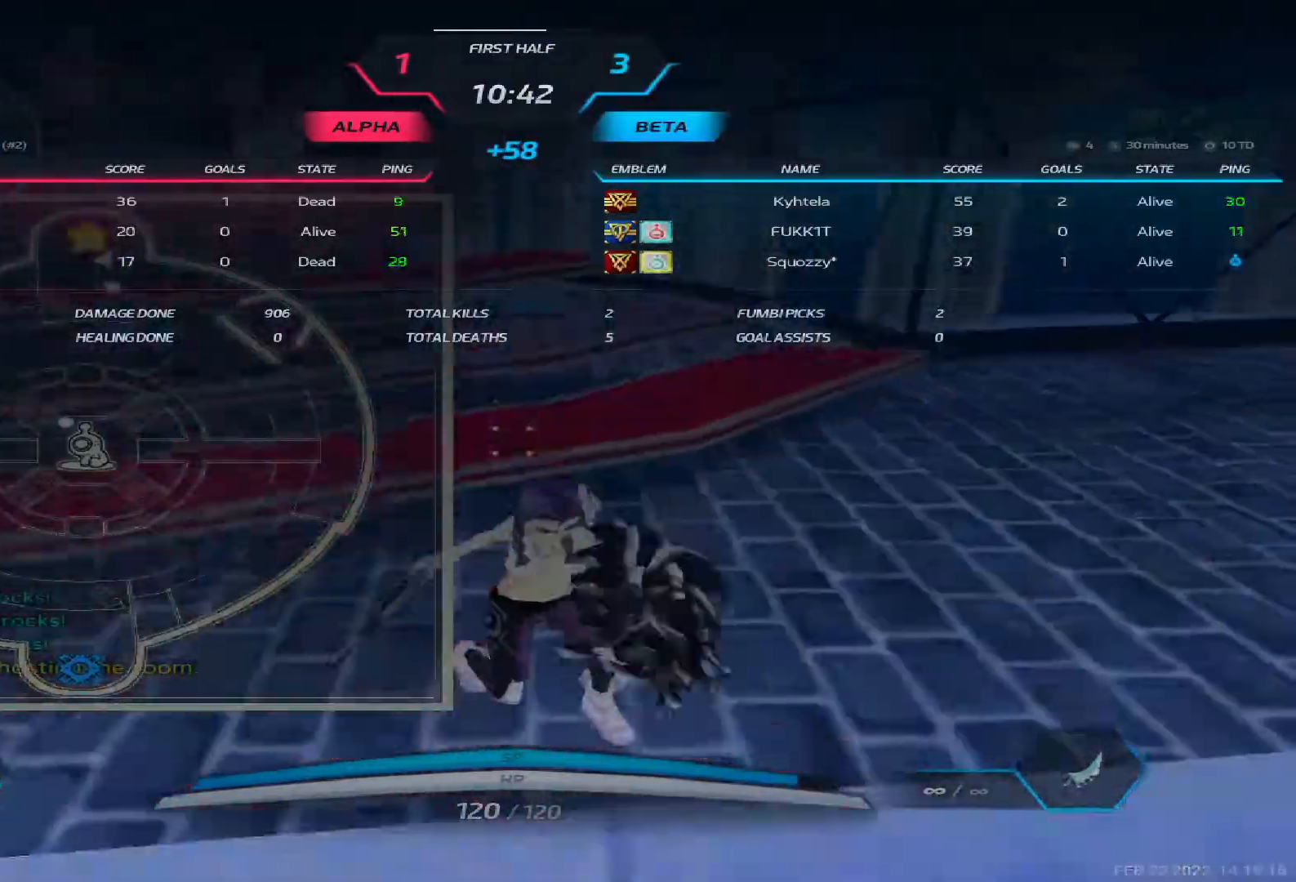
{"keys": ["alt", "tab"], "events": [[250, "tab", "up"], [350, "alt", "down"], [400, "tab", "down"]]}
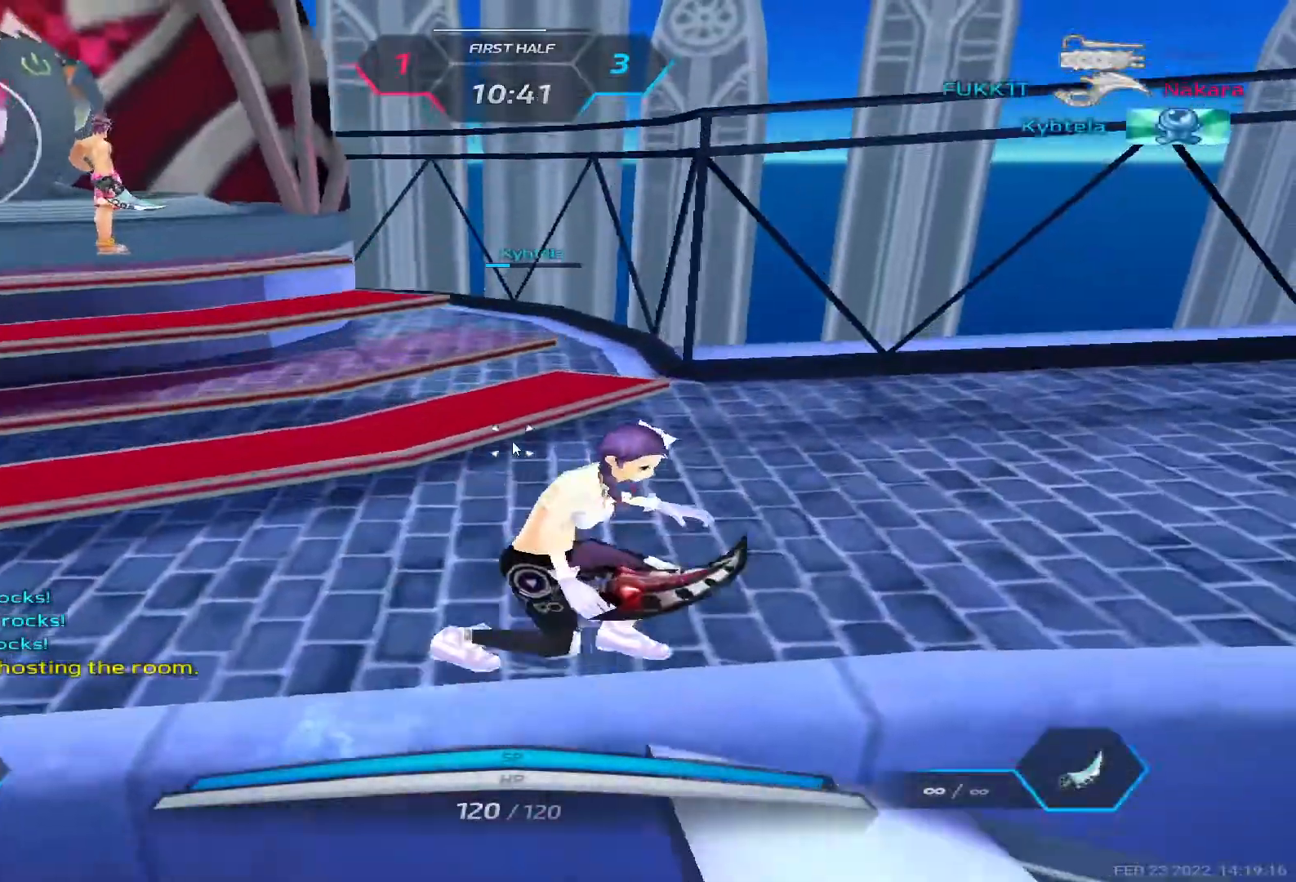
{"keys": [], "events": [[50, "tab", "up"], [317, "tab", "down"], [417, "alt", "up"], [433, "tab", "up"]]}
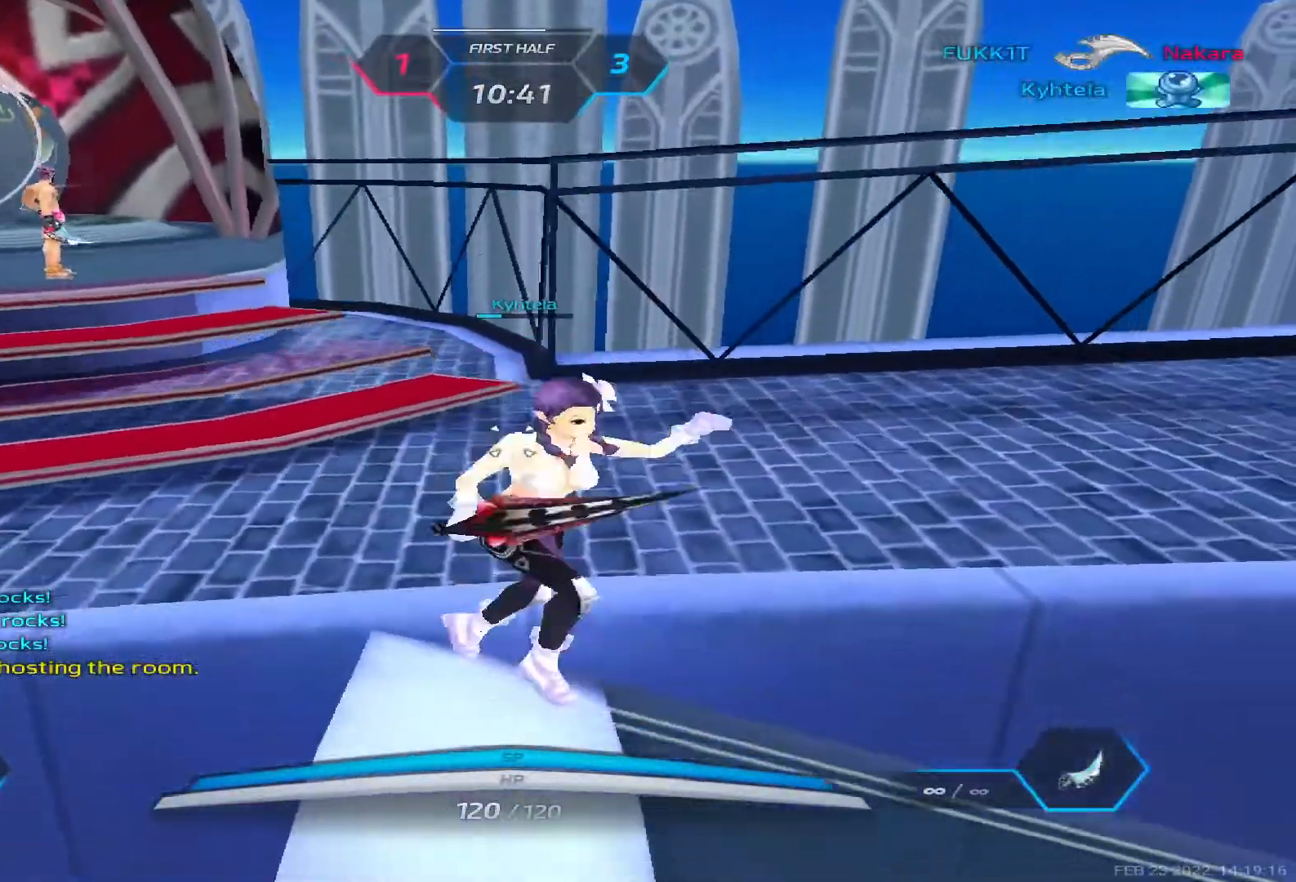
{"keys": ["alt"], "events": [[500, "alt", "down"]]}
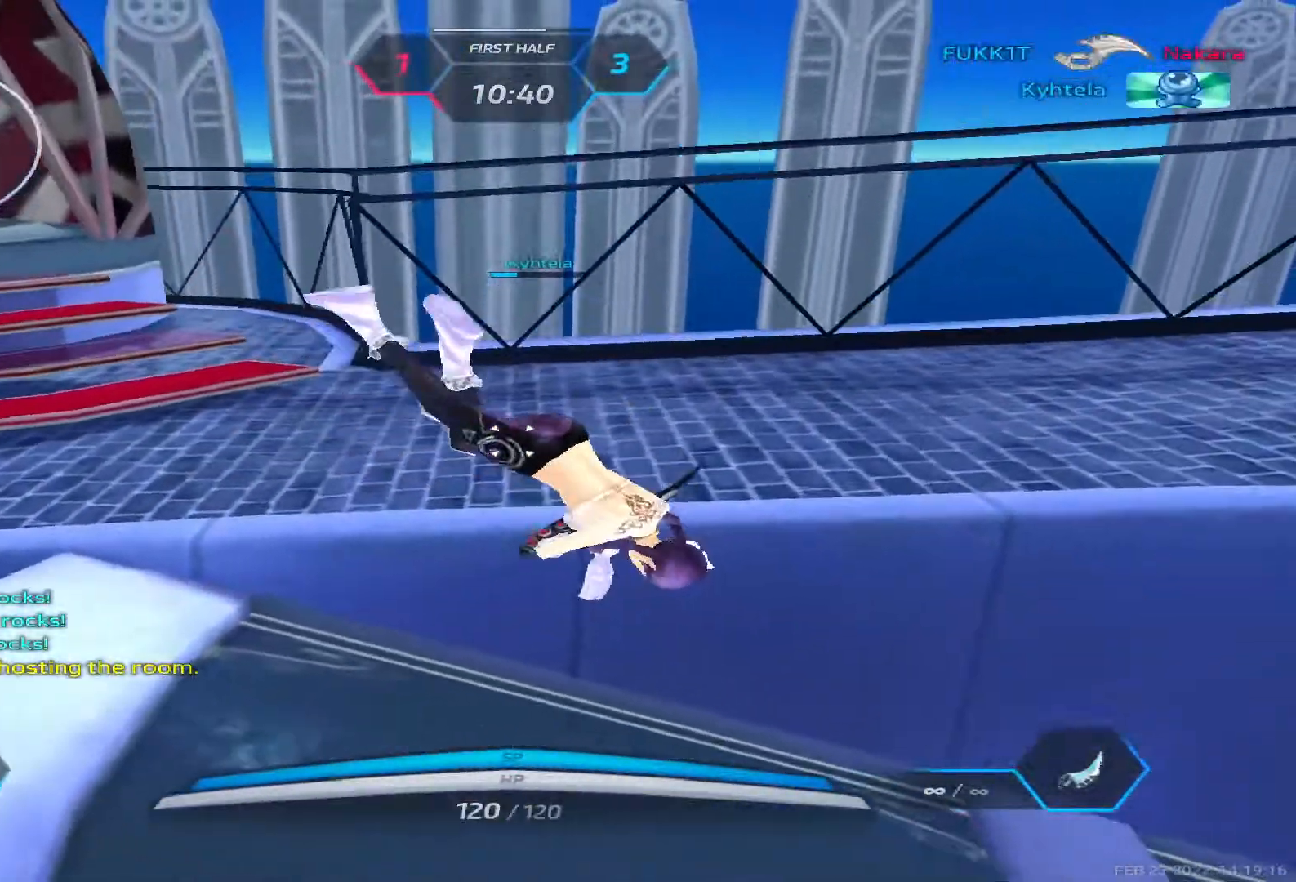
{"keys": [], "events": [[50, "tab", "down"], [100, "alt", "up"], [133, "tab", "up"]]}
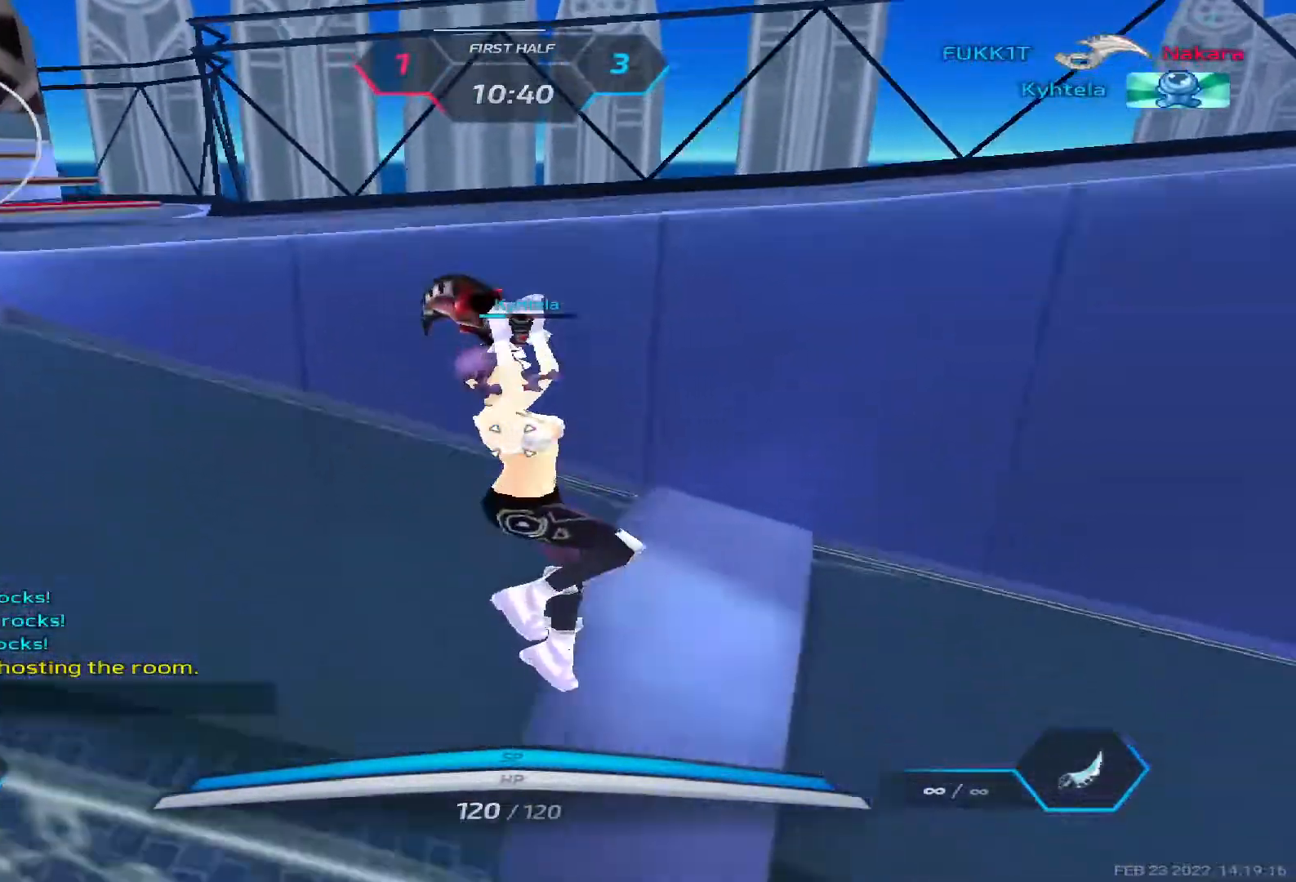
{"keys": [], "events": [[100, "q", "down"], [100, "w", "down"], [117, "d", "down"], [133, "q", "up"], [150, "w", "up"], [200, "d", "up"]]}
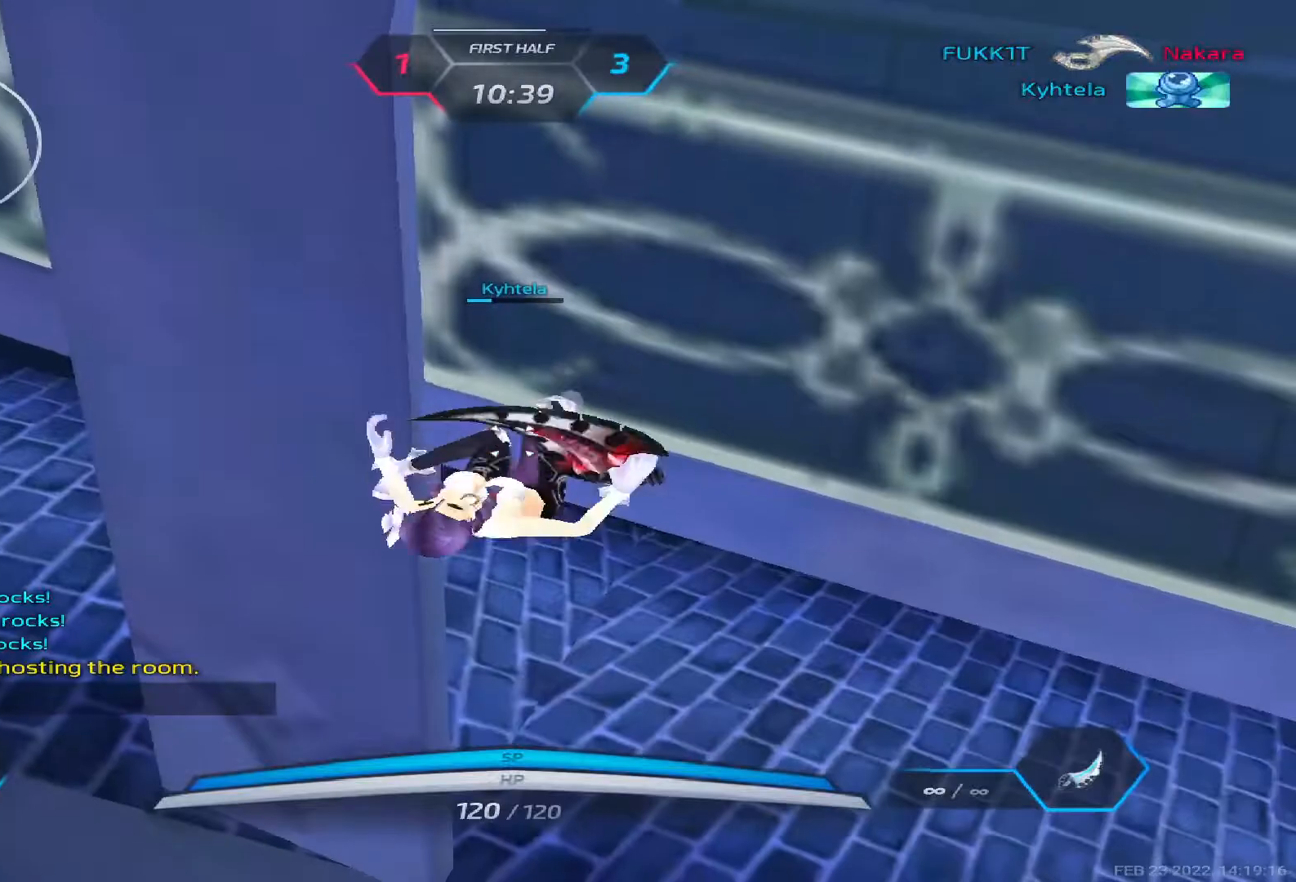
{"keys": [], "events": [[383, "w", "down"], [400, "d", "down"], [467, "w", "up"], [483, "d", "up"]]}
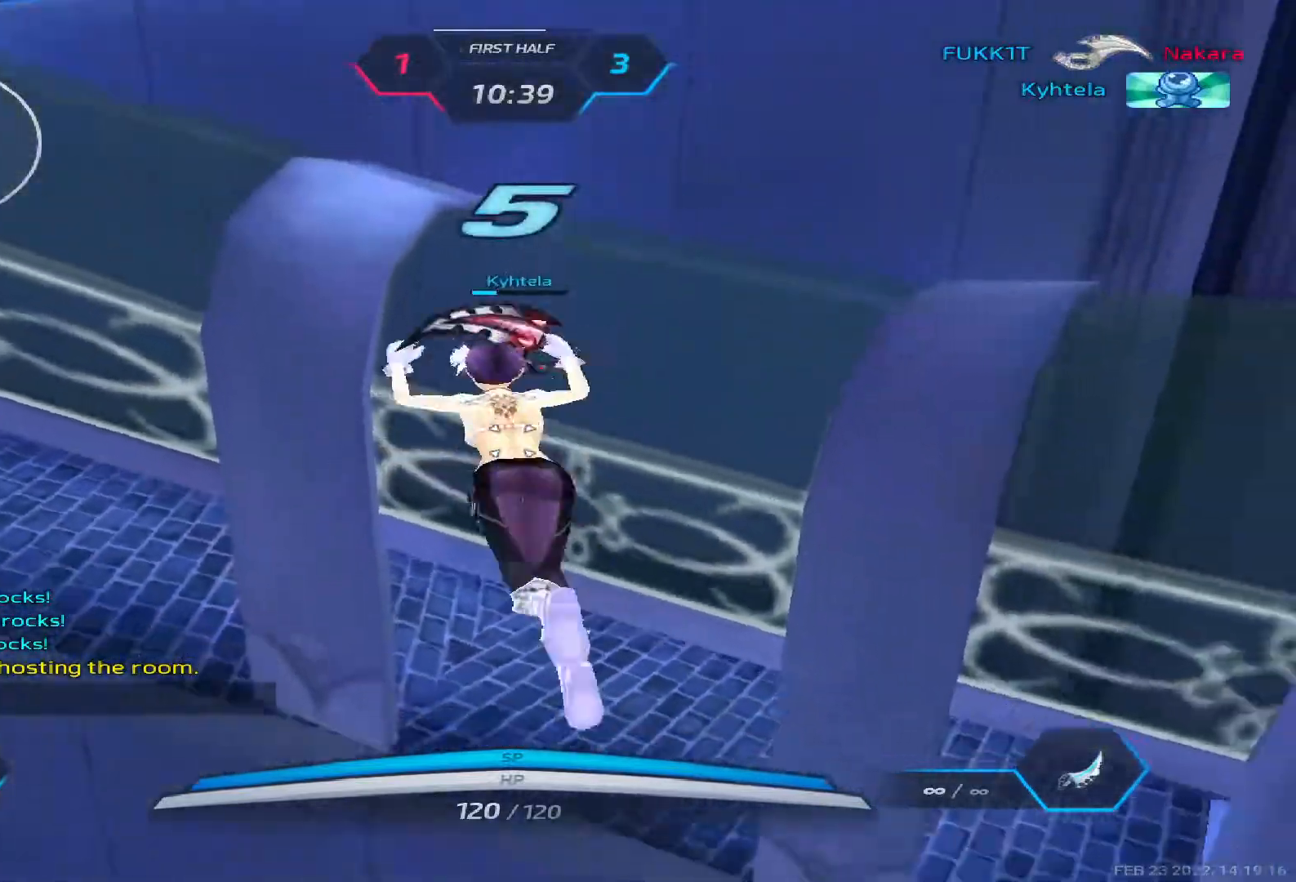
{"keys": [], "events": []}
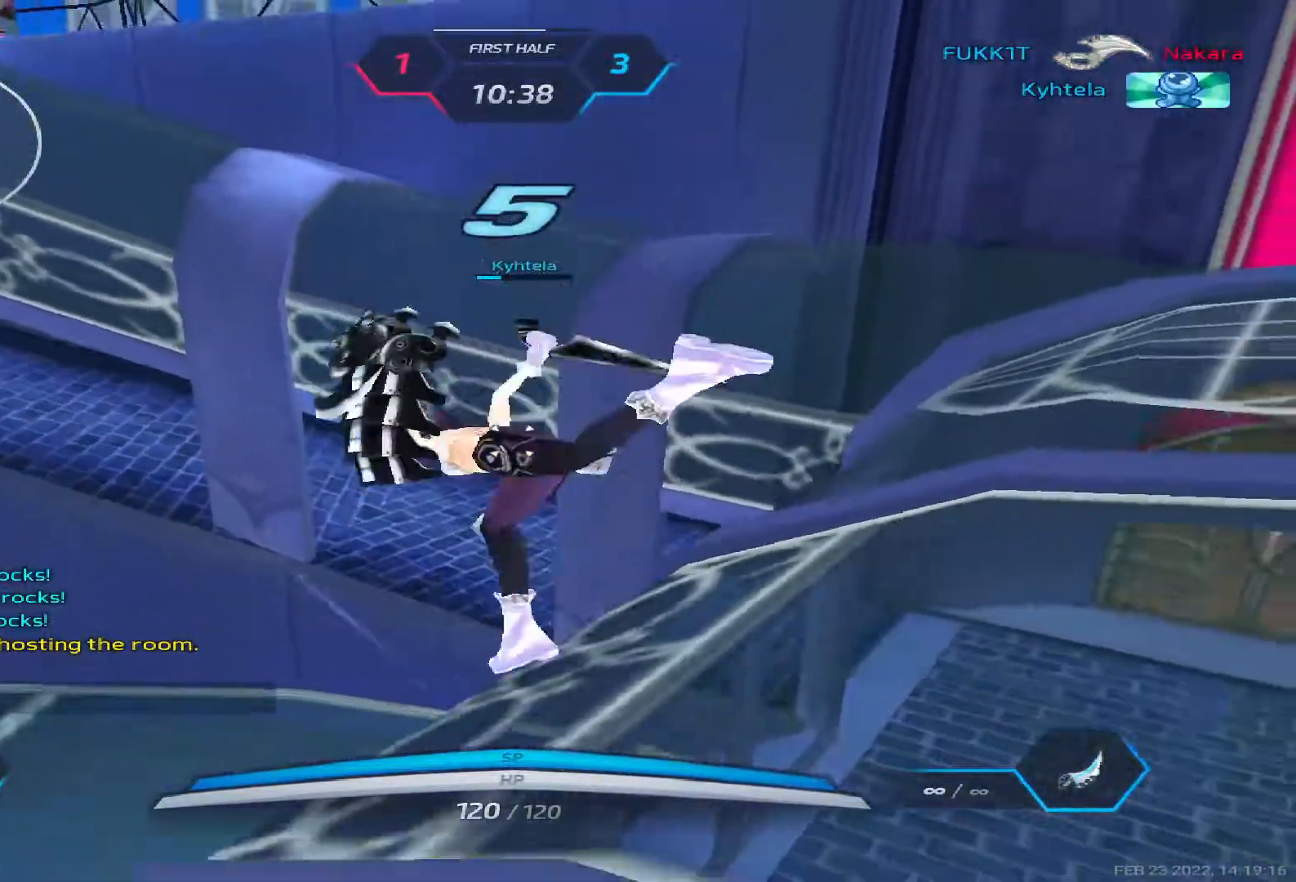
{"keys": ["tab"], "events": [[267, "tab", "down"]]}
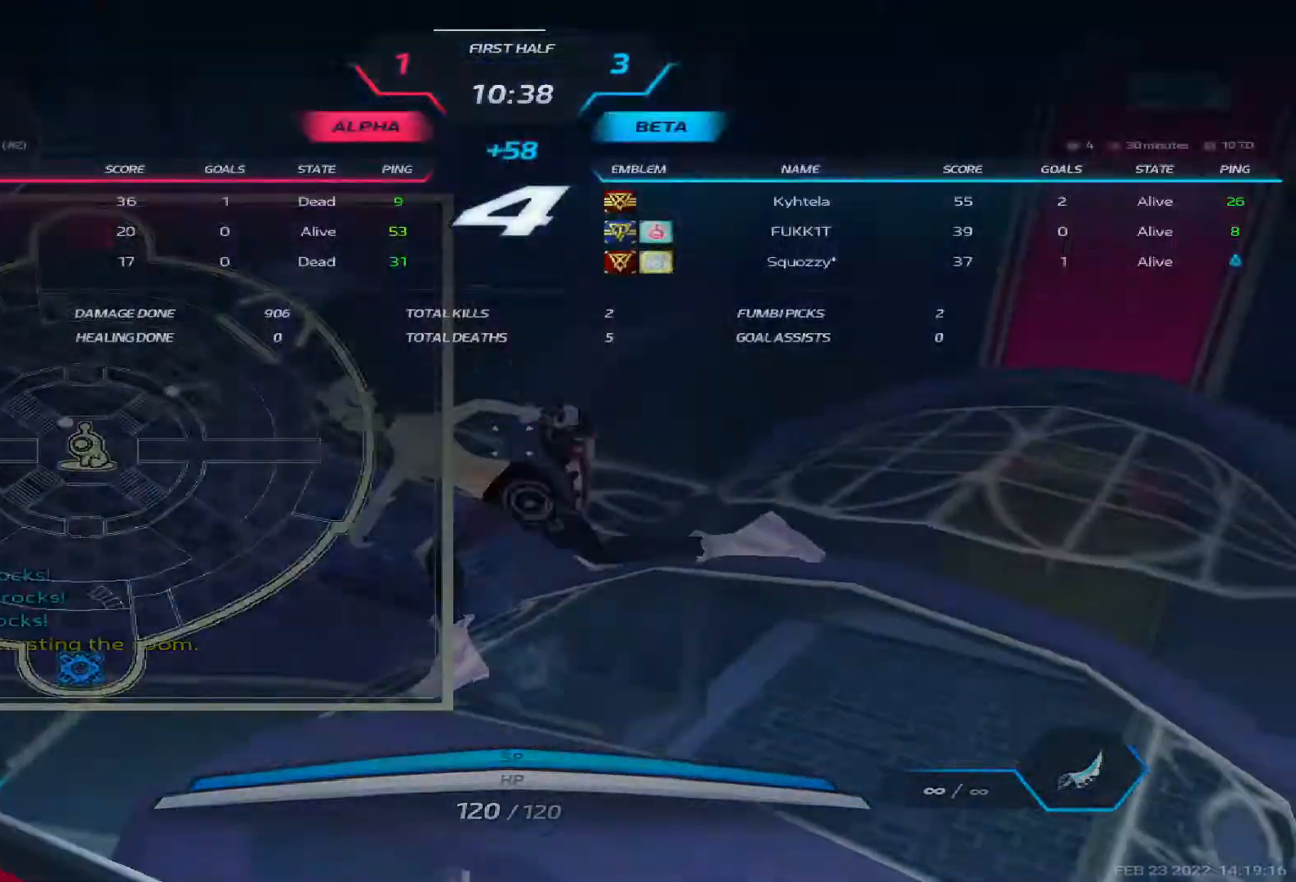
{"keys": ["tab"], "events": []}
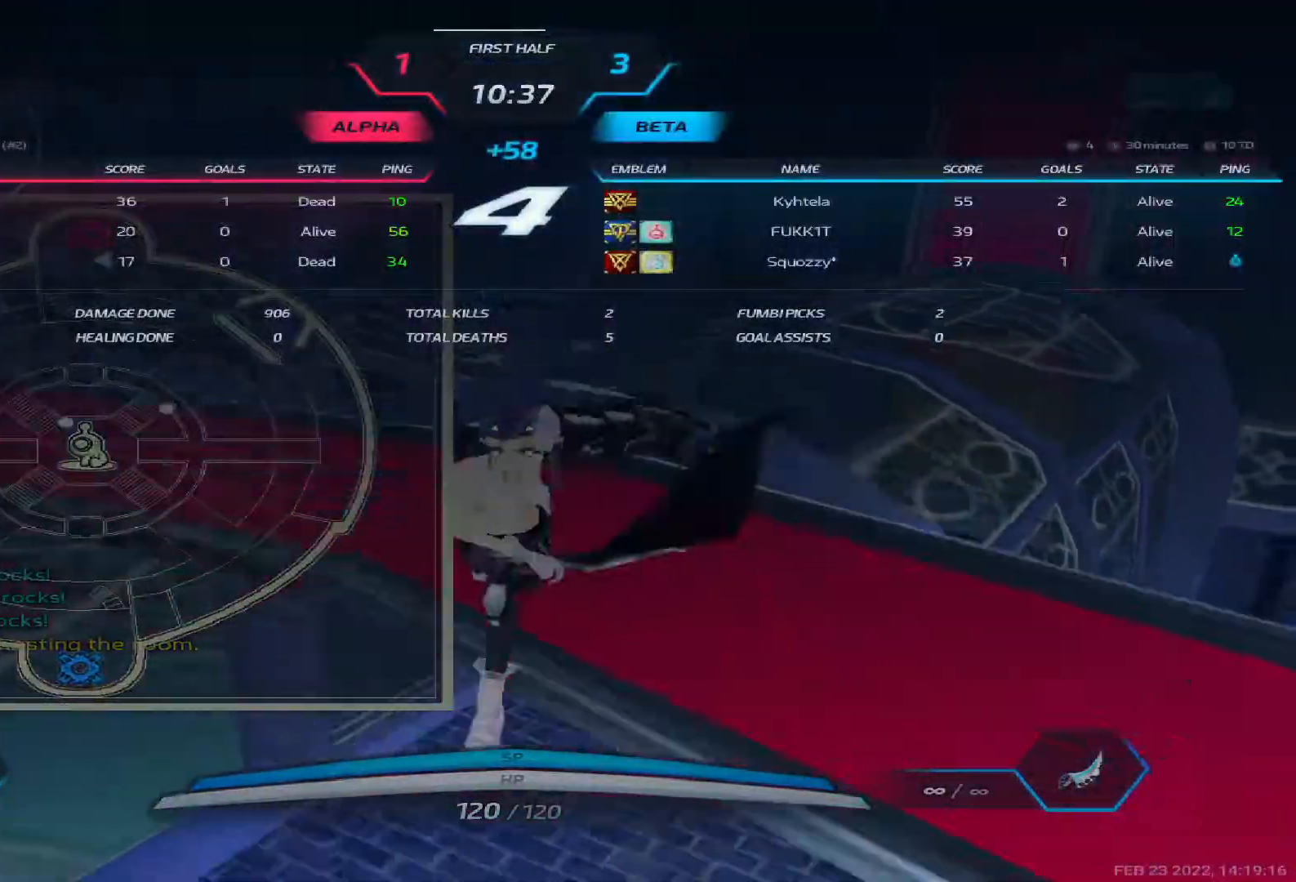
{"keys": ["tab"], "events": []}
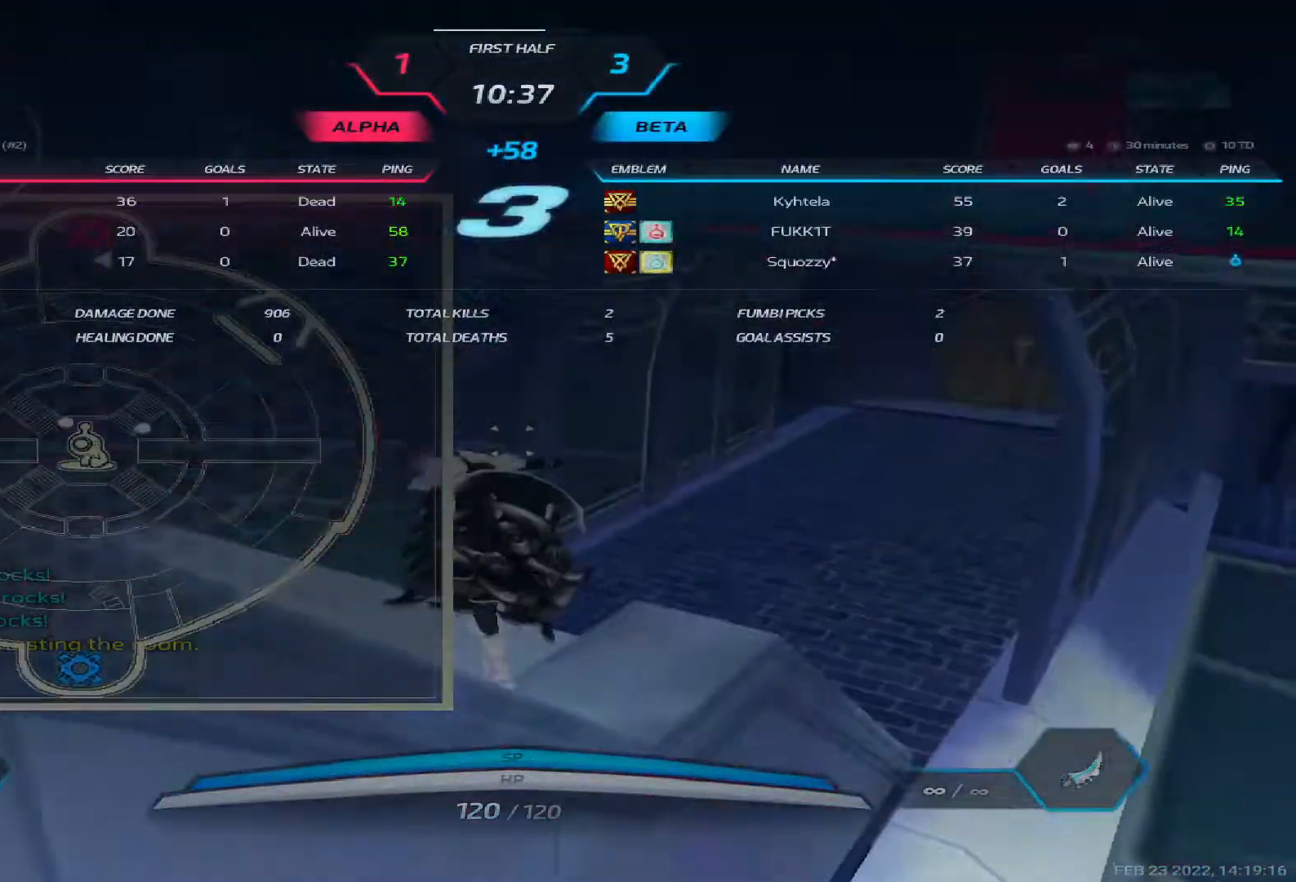
{"keys": ["tab"], "events": []}
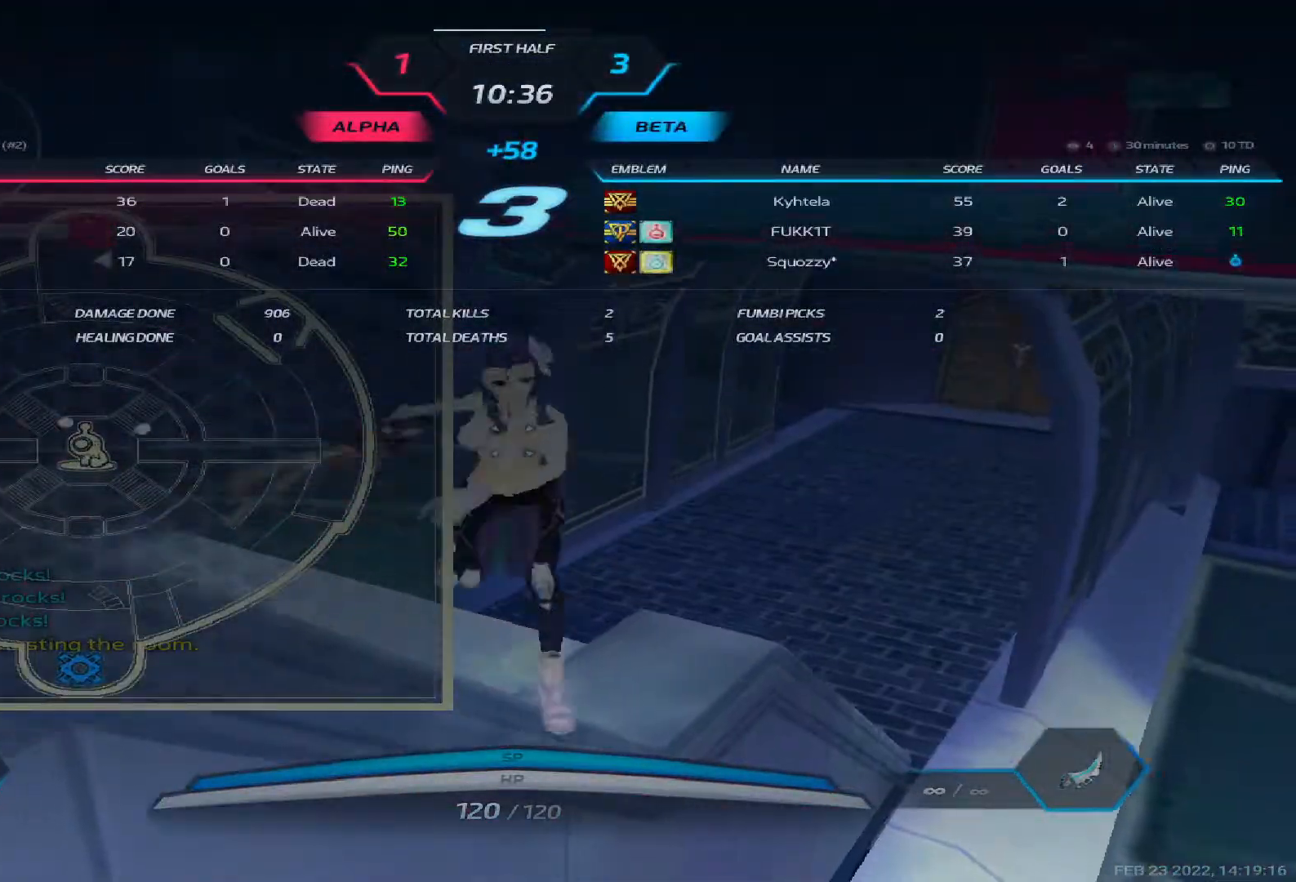
{"keys": [], "events": [[467, "tab", "up"]]}
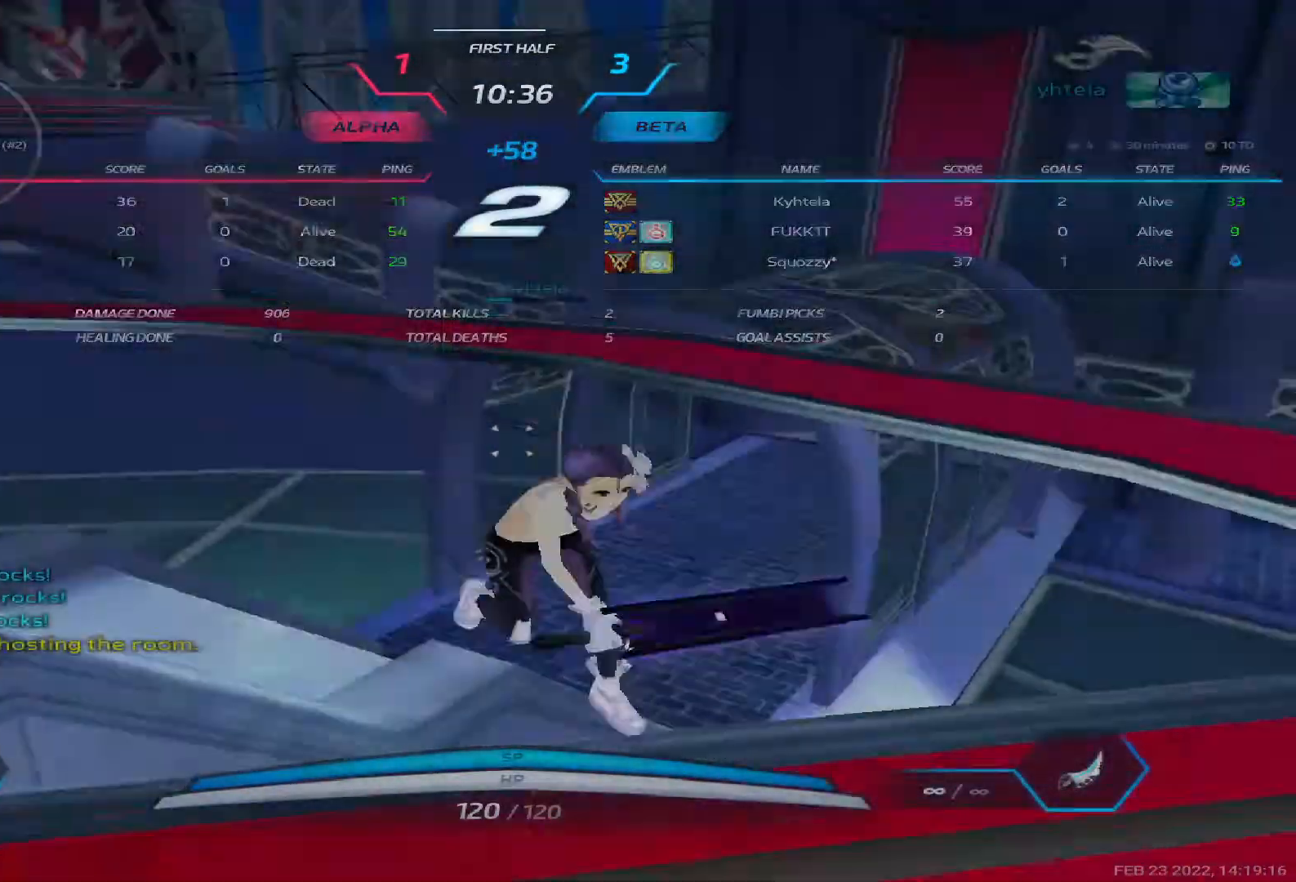
{"keys": ["d"], "events": [[200, "d", "down"]]}
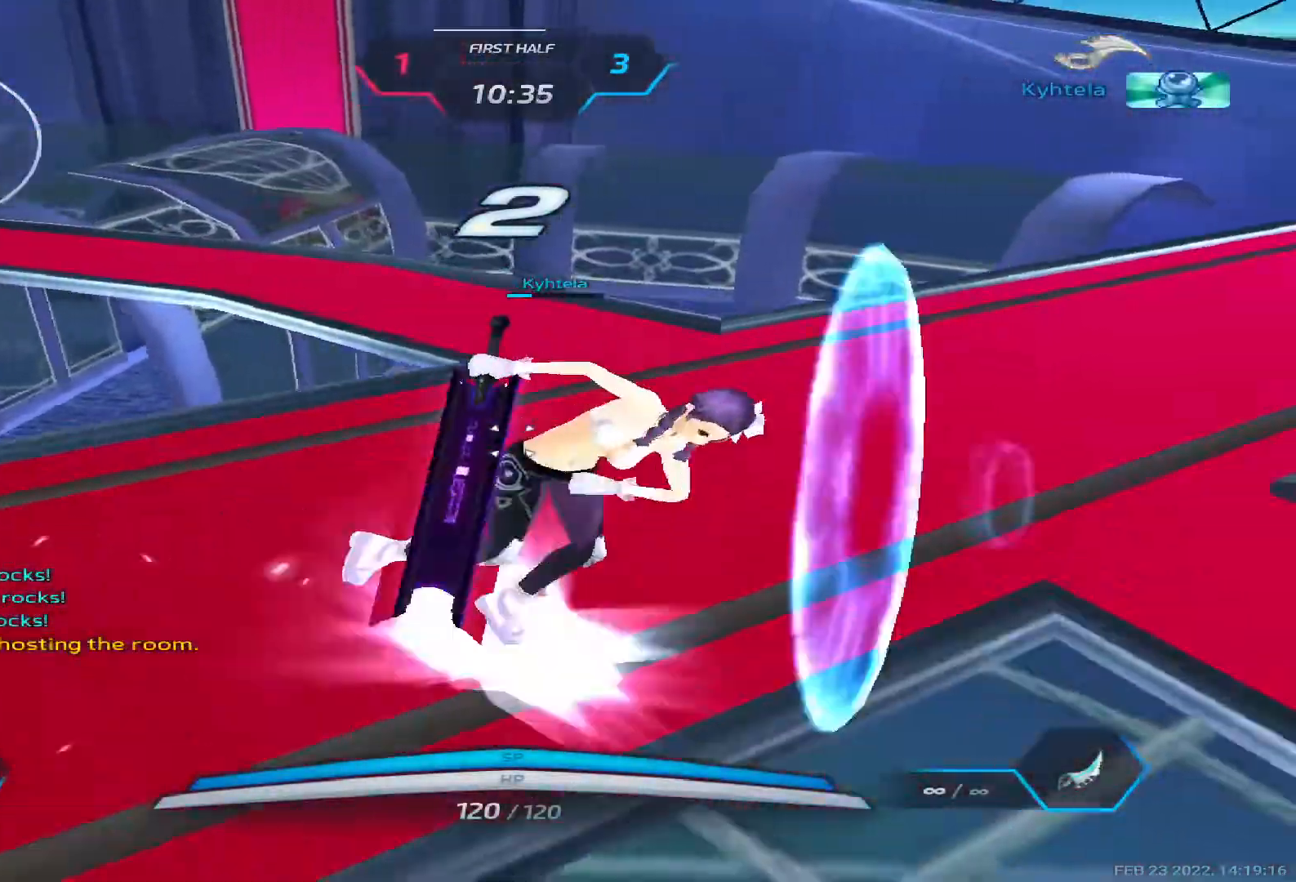
{"keys": ["d"], "events": []}
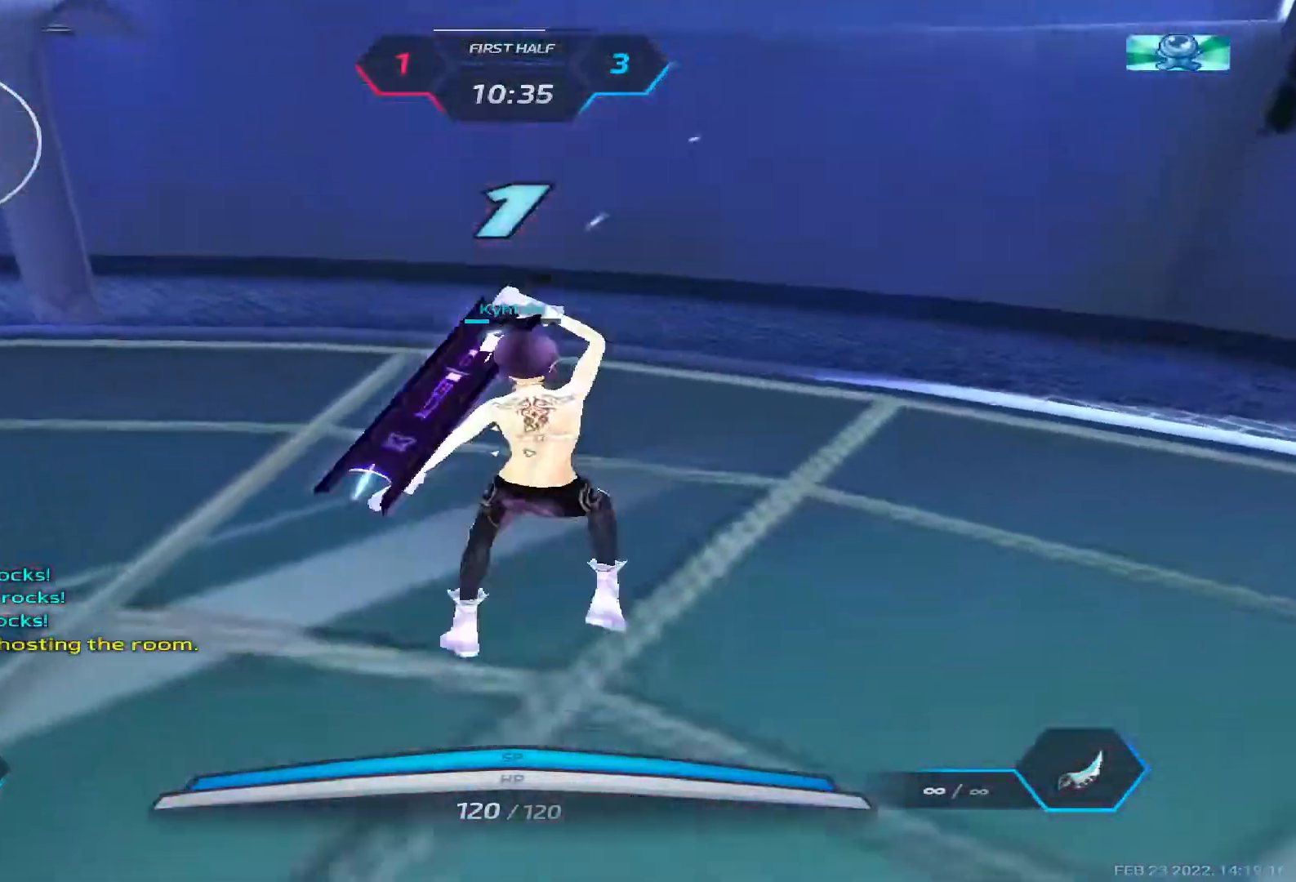
{"keys": ["d"], "events": []}
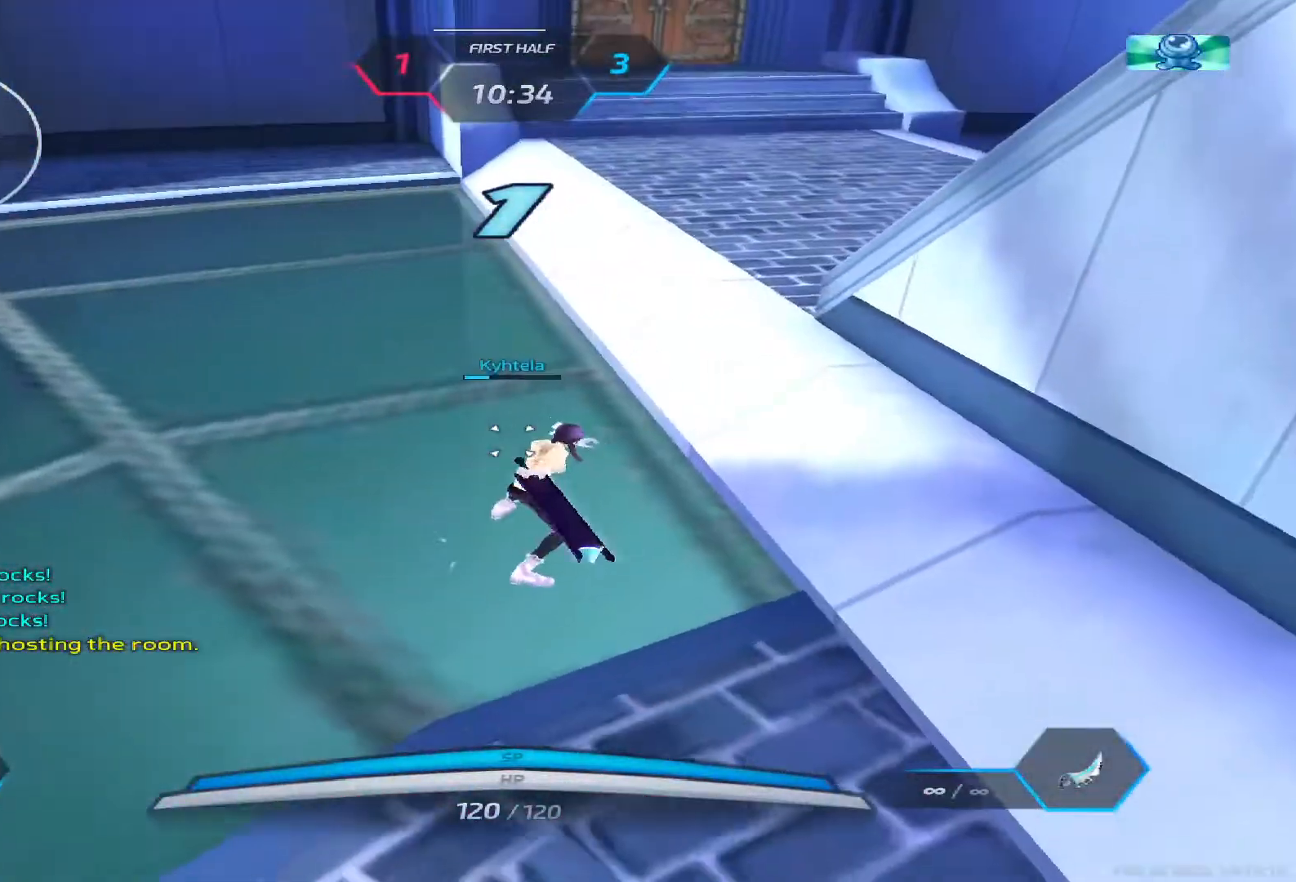
{"keys": ["d", "w"], "events": [[17, "w", "down"], [100, "w", "up"], [150, "w", "down"], [250, "w", "up"], [300, "w", "down"], [417, "w", "up"], [433, "w", "down"]]}
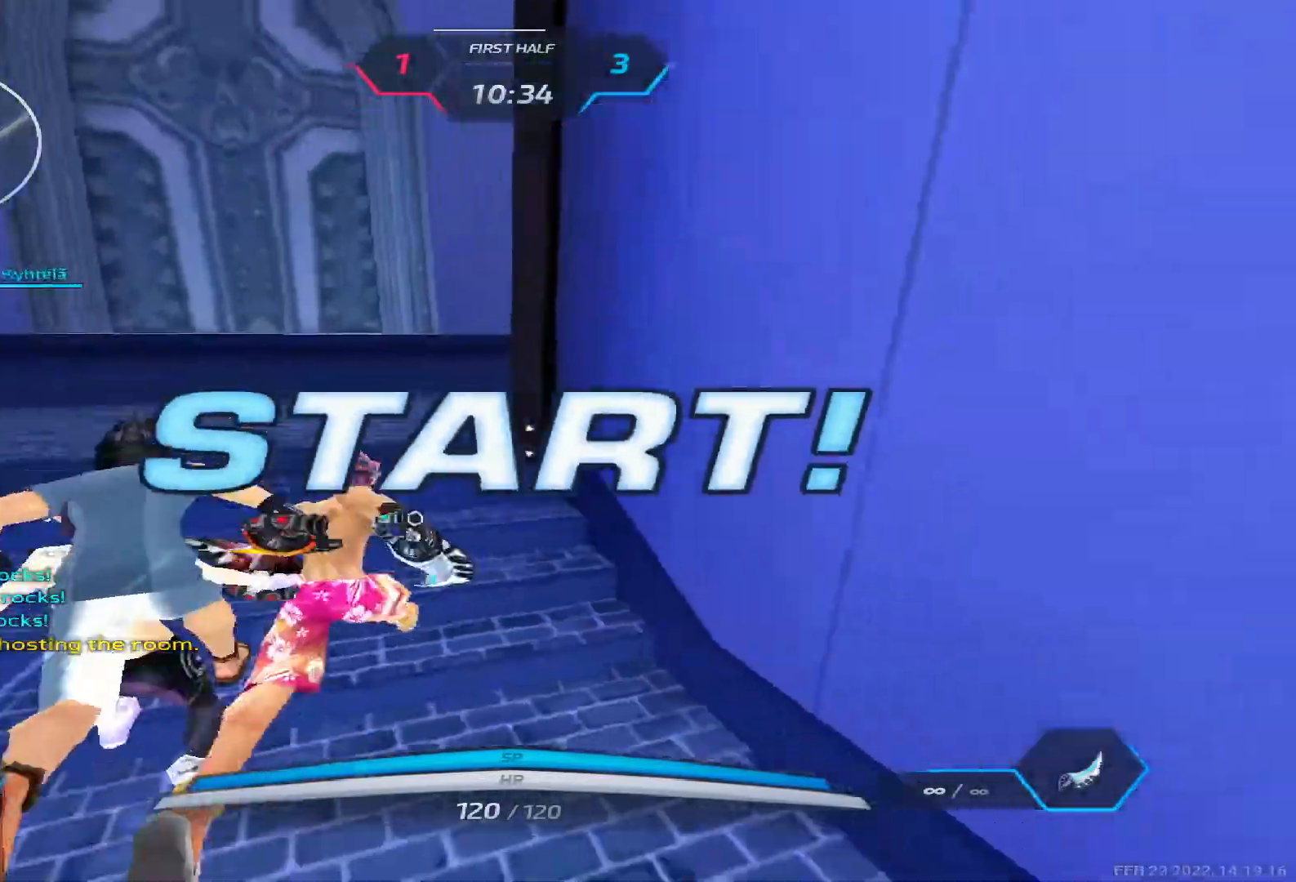
{"keys": ["w"], "events": [[483, "d", "up"]]}
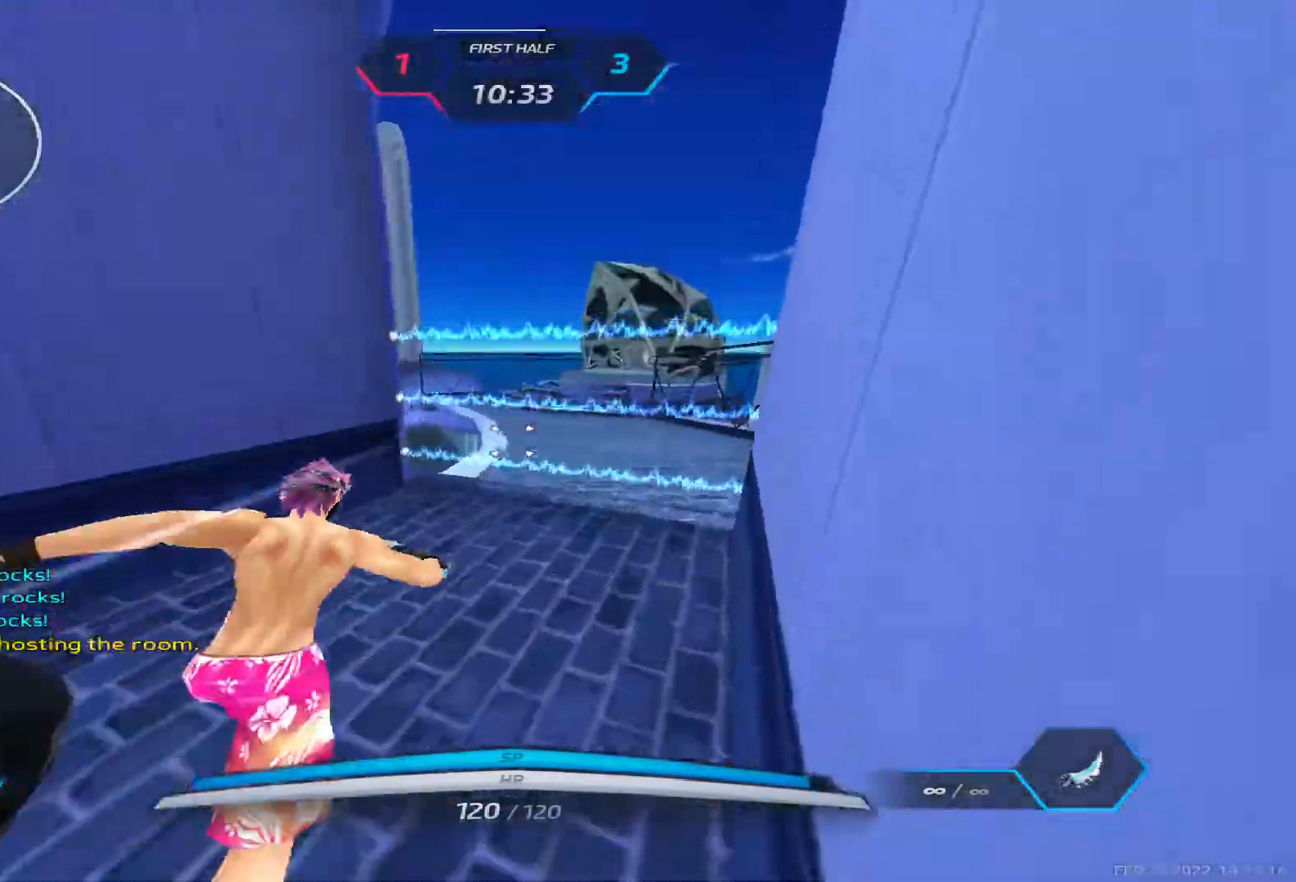
{"keys": ["w"], "events": [[383, "space", "down"], [483, "space", "up"]]}
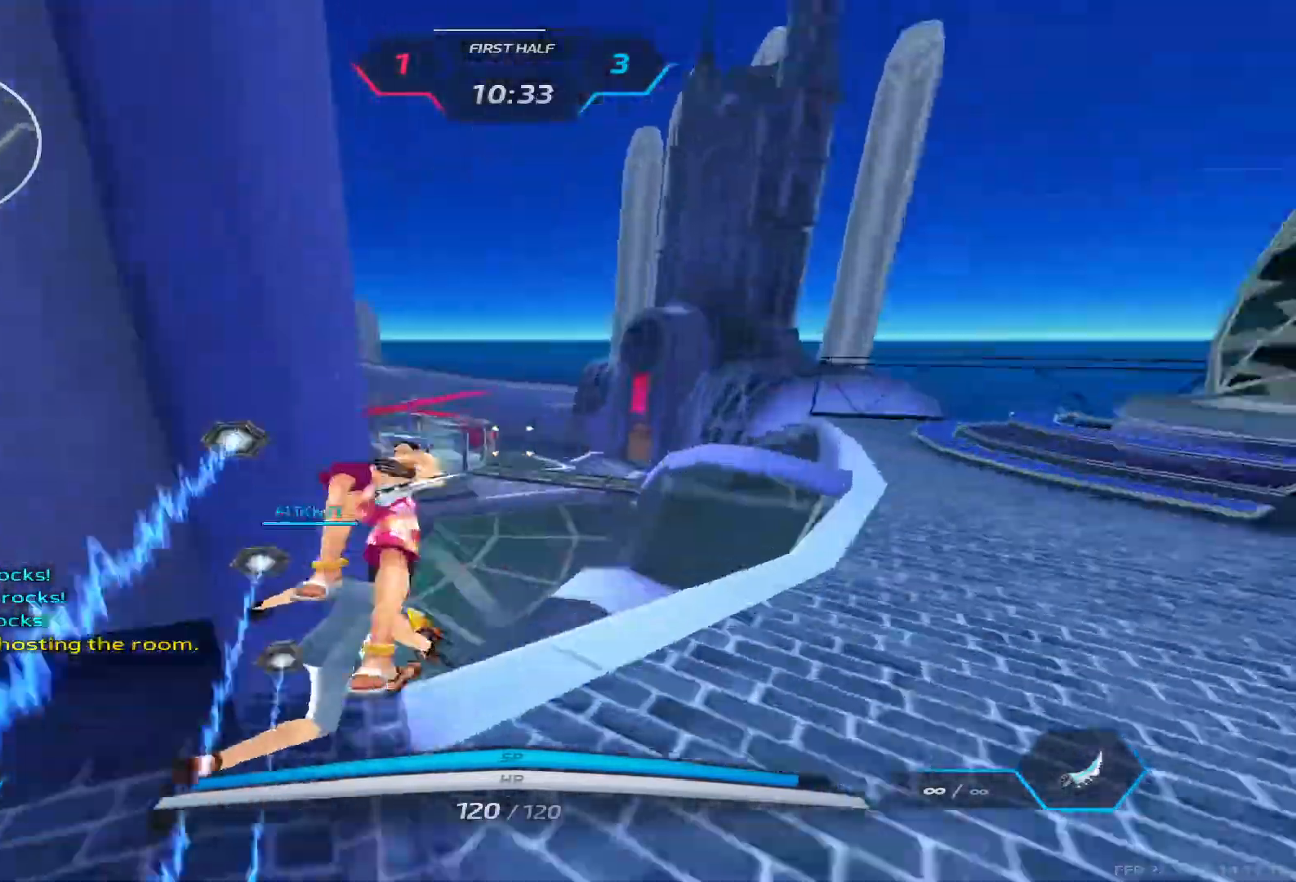
{"keys": ["d", "space", "w"], "events": [[333, "d", "down"], [333, "space", "down"], [383, "space", "up"], [450, "space", "down"]]}
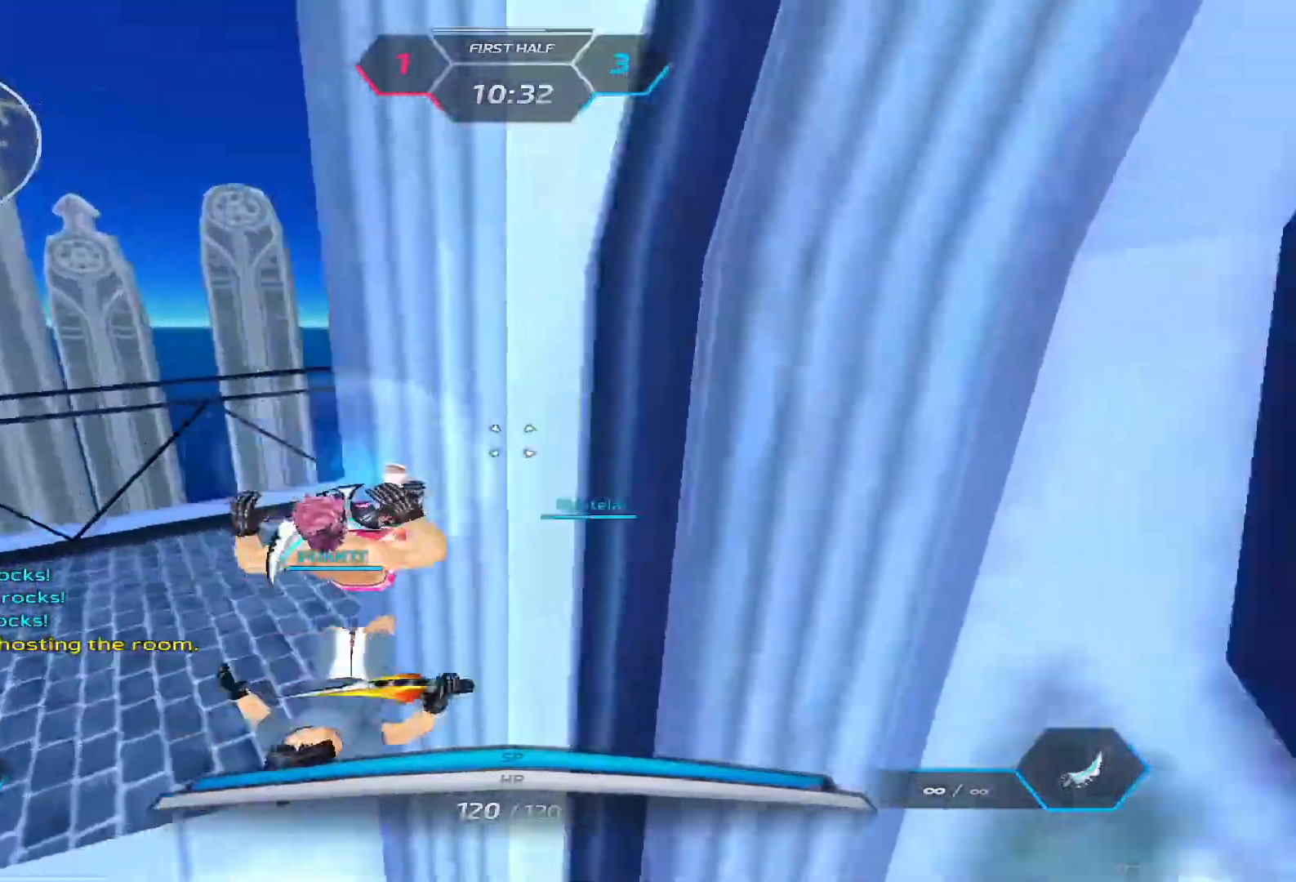
{"keys": ["d", "w"], "events": [[100, "space", "up"]]}
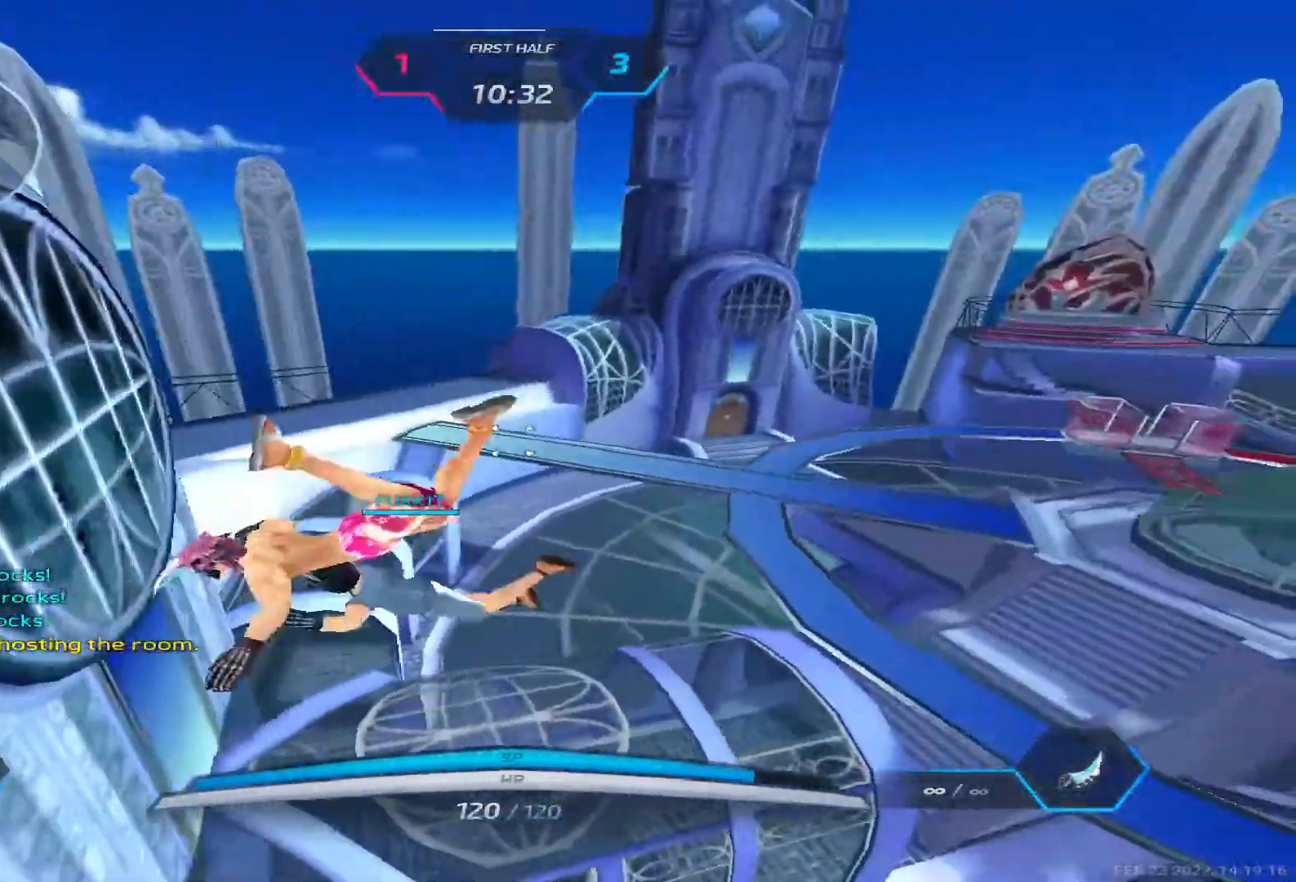
{"keys": ["space", "w"], "events": [[367, "w", "up"], [417, "space", "down"], [467, "w", "down"], [500, "d", "up"]]}
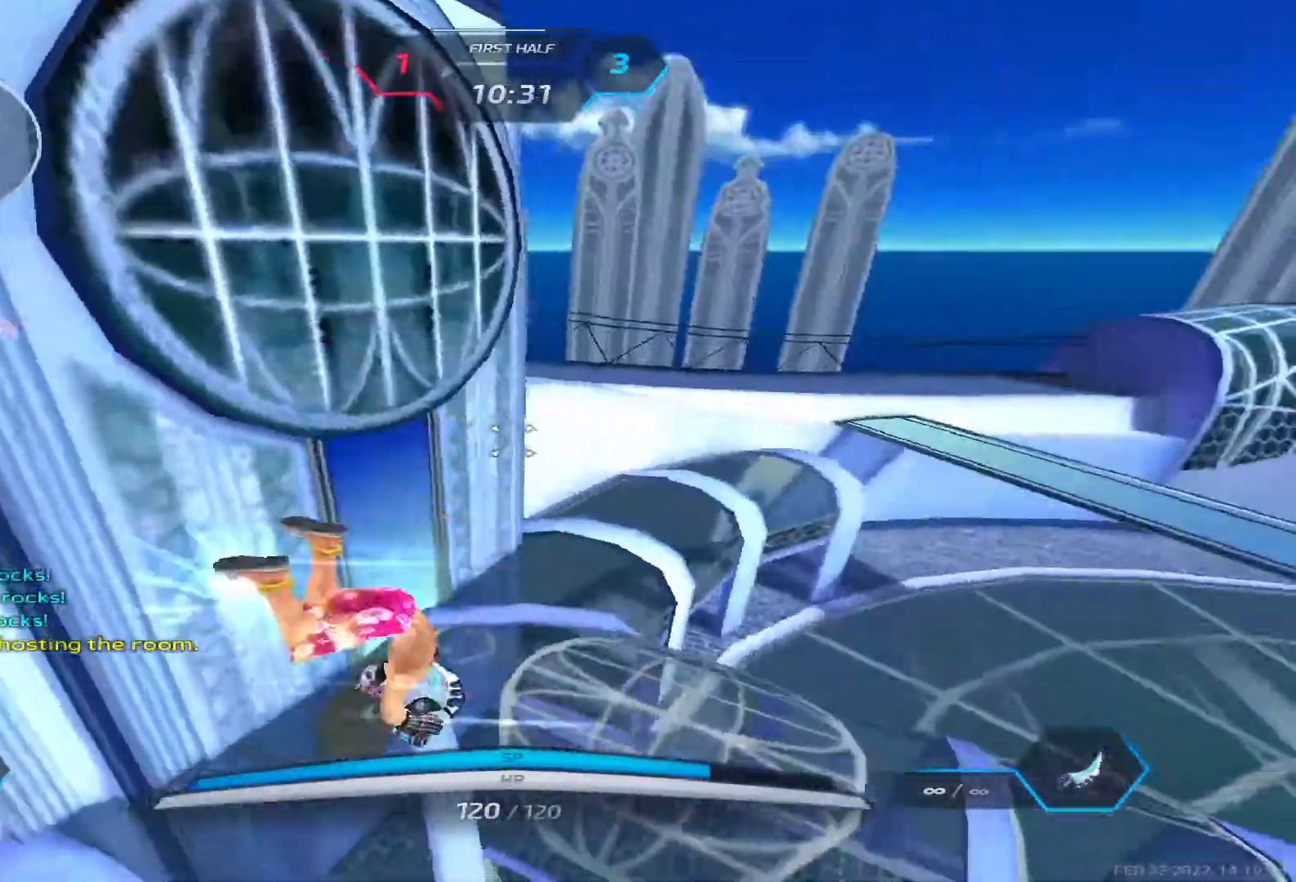
{"keys": ["w"], "events": [[17, "w", "up"], [33, "space", "up"], [50, "space", "down"], [67, "w", "down"], [133, "space", "up"]]}
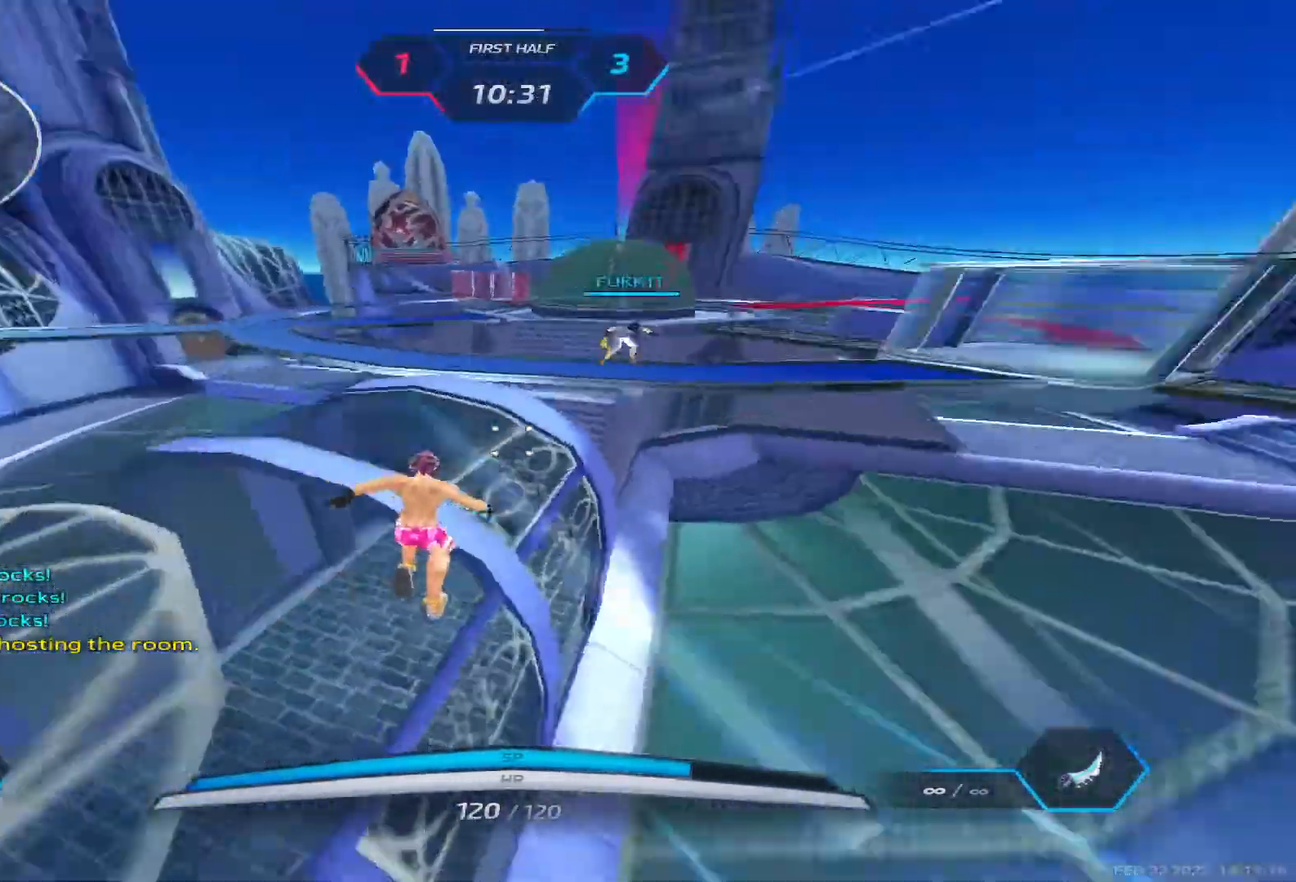
{"keys": ["space"], "events": [[500, "space", "down"], [500, "w", "up"]]}